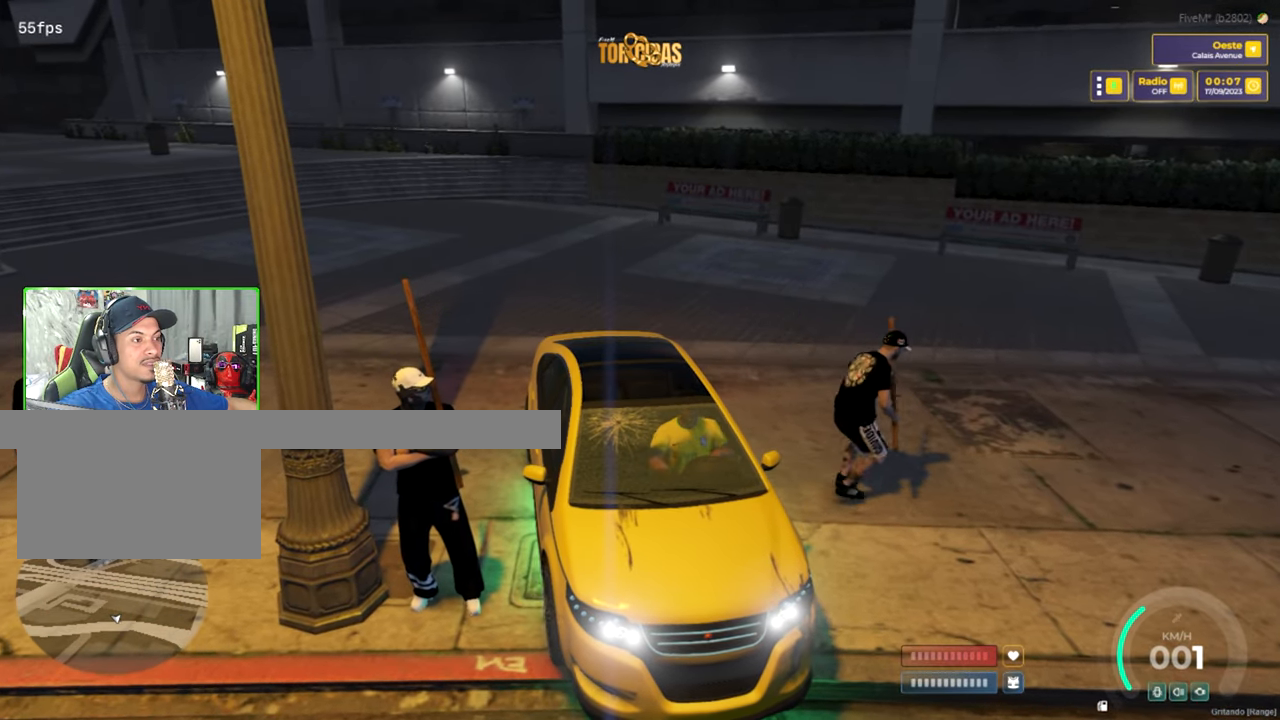
Gameplay with keyboard and mouse; each line is a JSON object with the keys and mouse buttons held at the frame after it. "events" lists presses ("down") and releases ("up") of "1", "2", "3", "4", "5", "a", "alt", "c", "caps_lock", "ctrl", "d", "e", "f", "g", "q", "r", "s", "shift", "space", "t", "tab", "v", "w", "x", "z", "mouse_left", "mouse_wheel" and "mouse_right" between this image and that frame as [ms after this image, input, new state], when the widget could be followed in between. "mouse_left", "mouse_wheel", "mouse_right" = the "left", "wheel", "right" buttons of the "mouse" list. No other keys are recorded. "wheel" means that the mouse wheel is clicked or scrolled. "mouse_move" is the direction in which the mouse moves at that frame (one of eight, or "still"), when it could be read.
{"keys": [], "mouse": [], "mouse_move": "still", "events": [[16, "a", "down"], [16, "s", "down"], [250, "a", "up"], [300, "s", "up"]]}
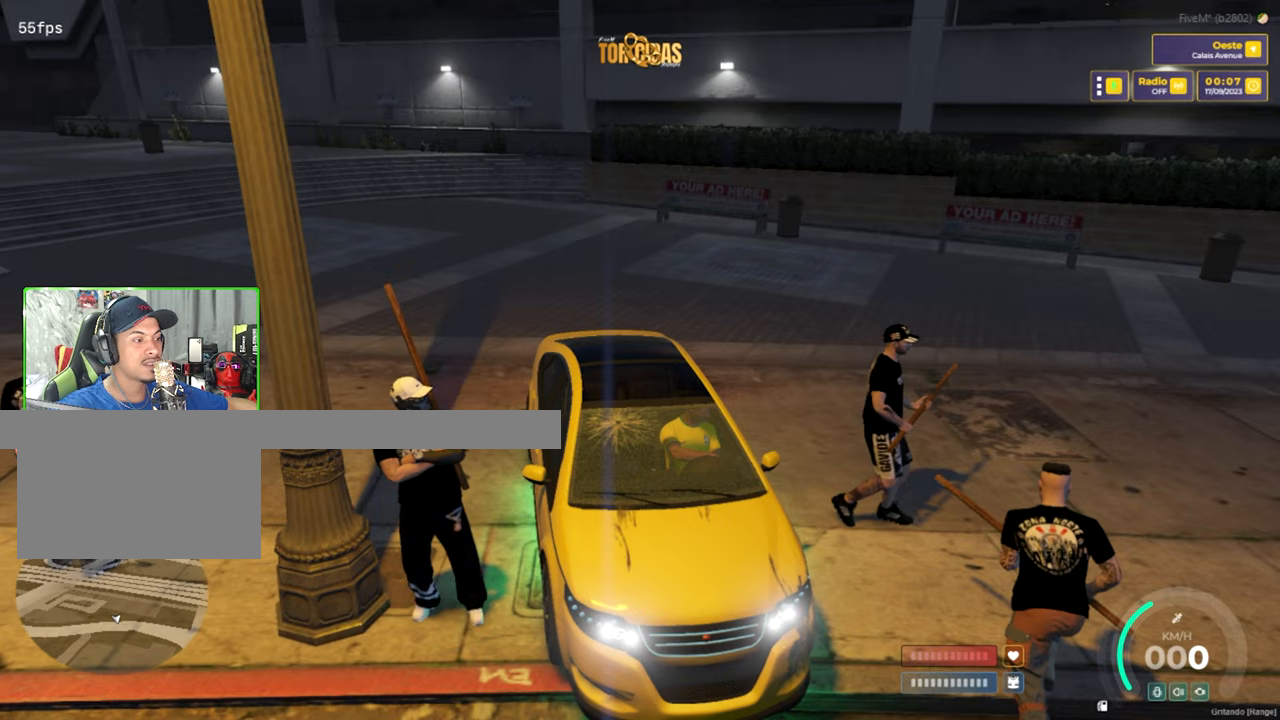
{"keys": [], "mouse": [], "mouse_move": "right", "events": []}
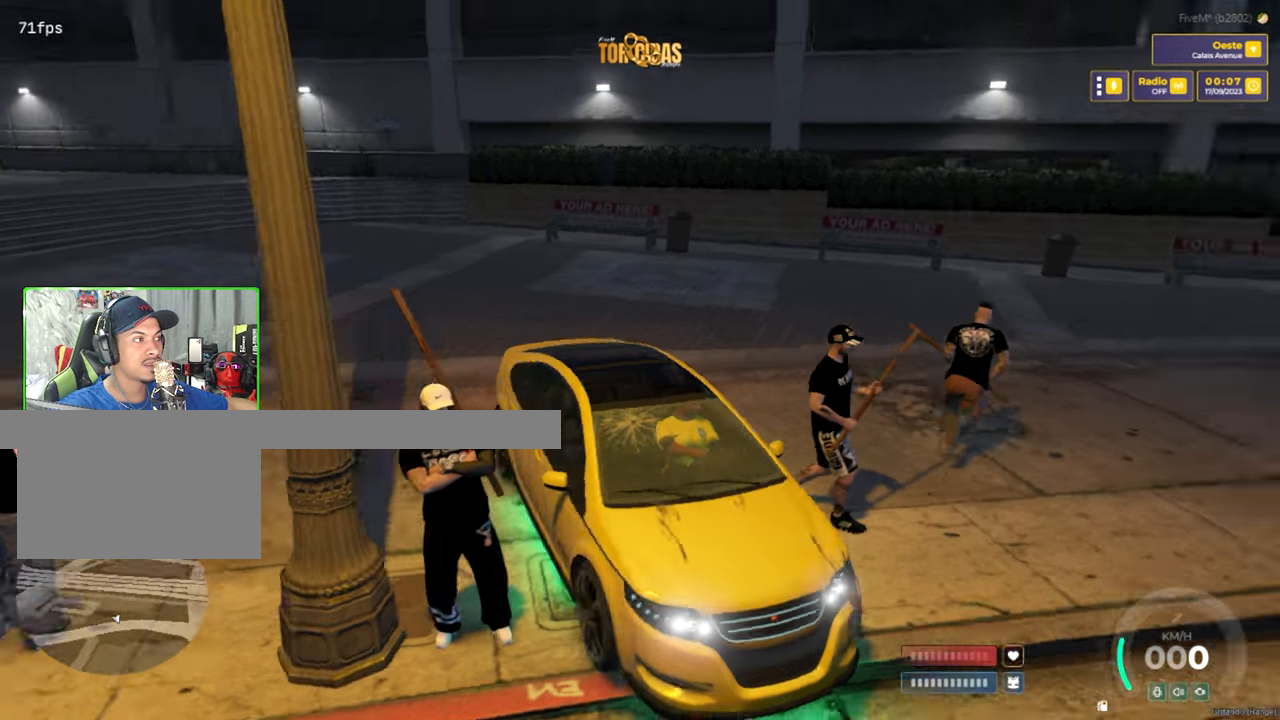
{"keys": [], "mouse": [], "mouse_move": "still", "events": []}
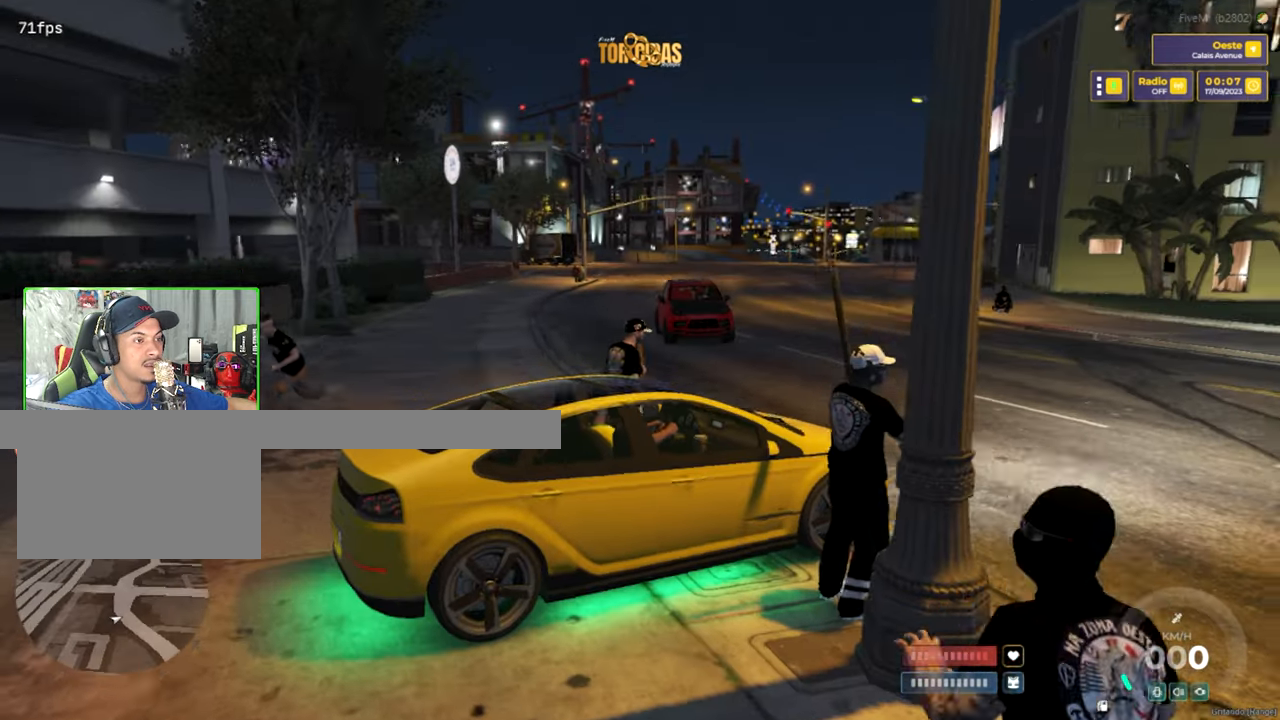
{"keys": [], "mouse": [], "mouse_move": "still", "events": []}
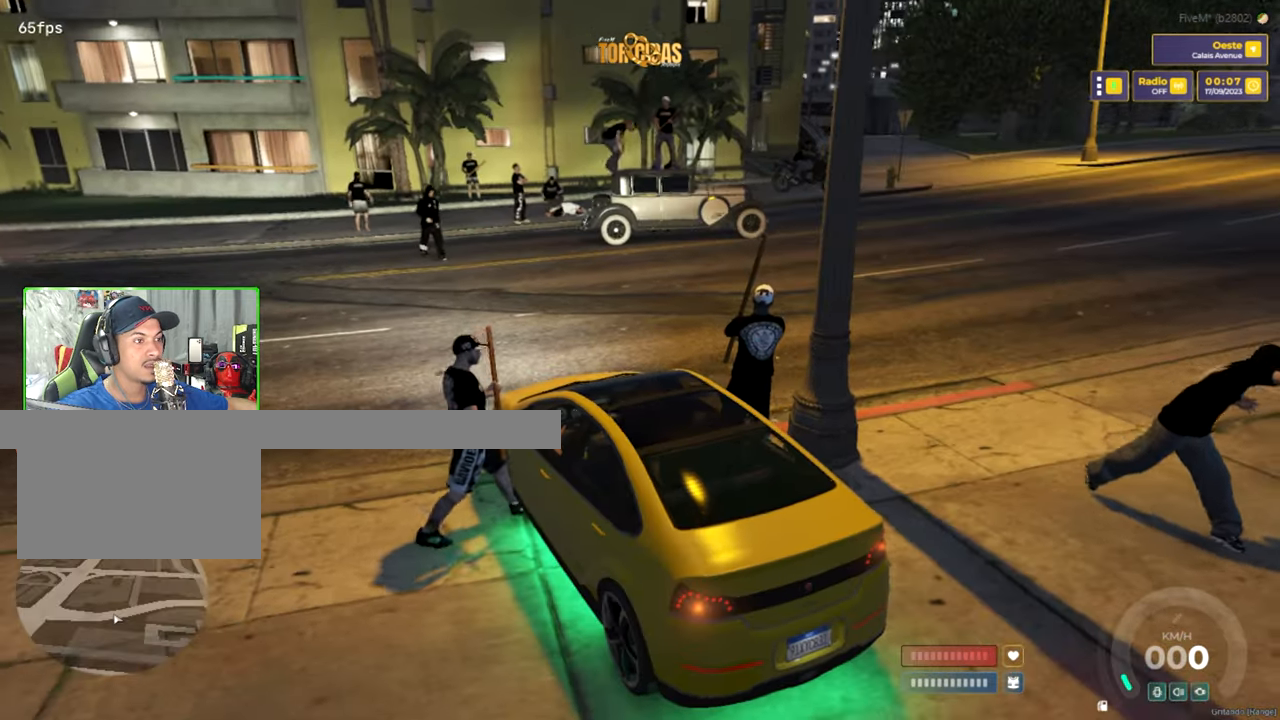
{"keys": [], "mouse": [], "mouse_move": "up-left", "events": []}
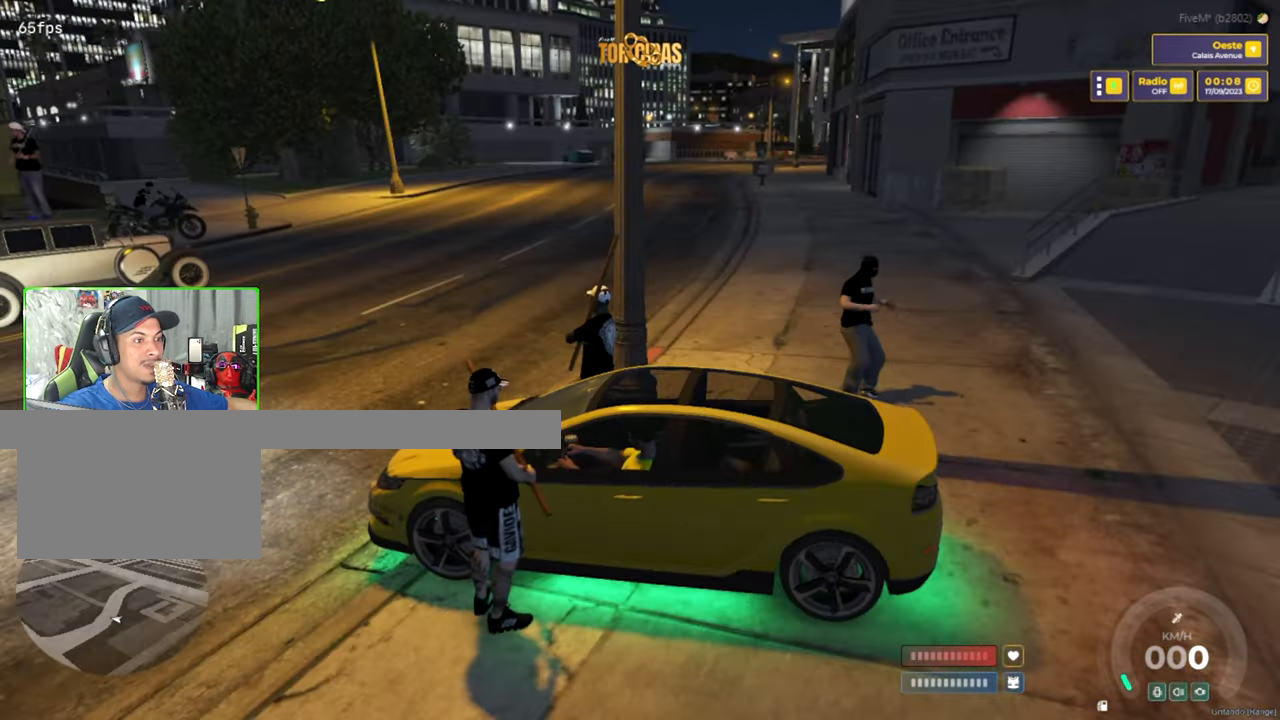
{"keys": [], "mouse": [], "mouse_move": "up", "events": []}
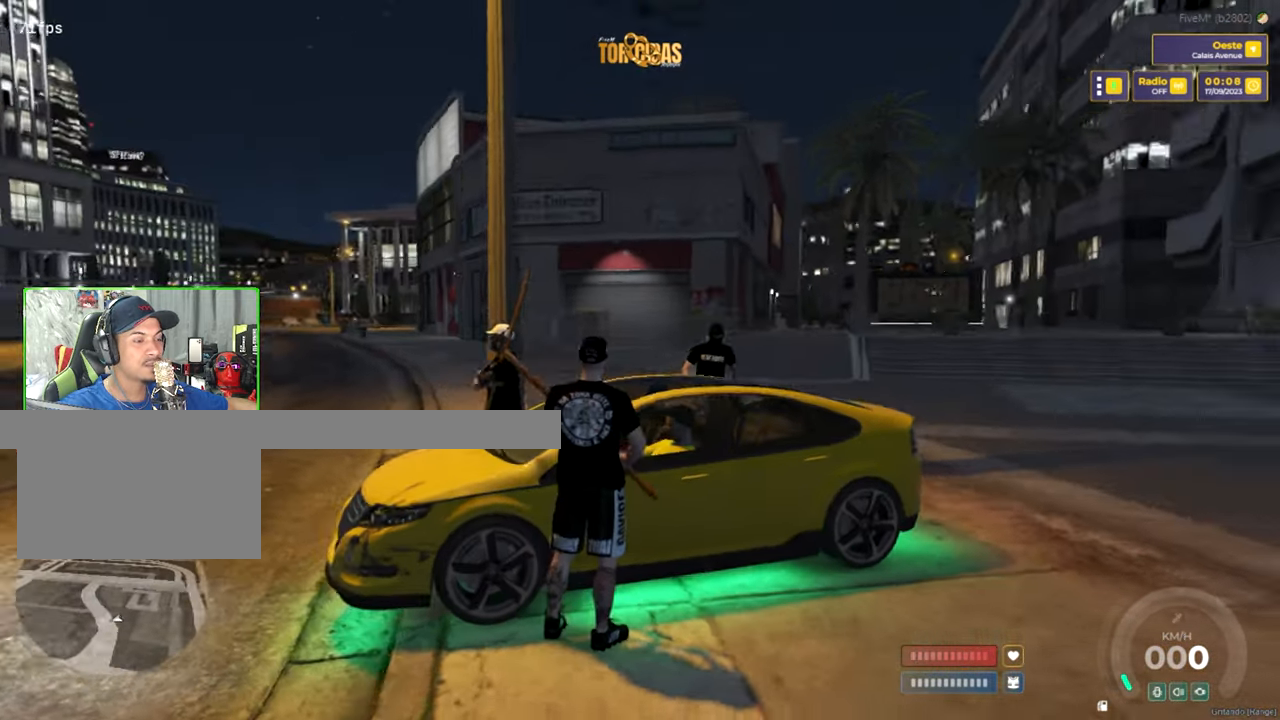
{"keys": [], "mouse": [], "mouse_move": "still", "events": []}
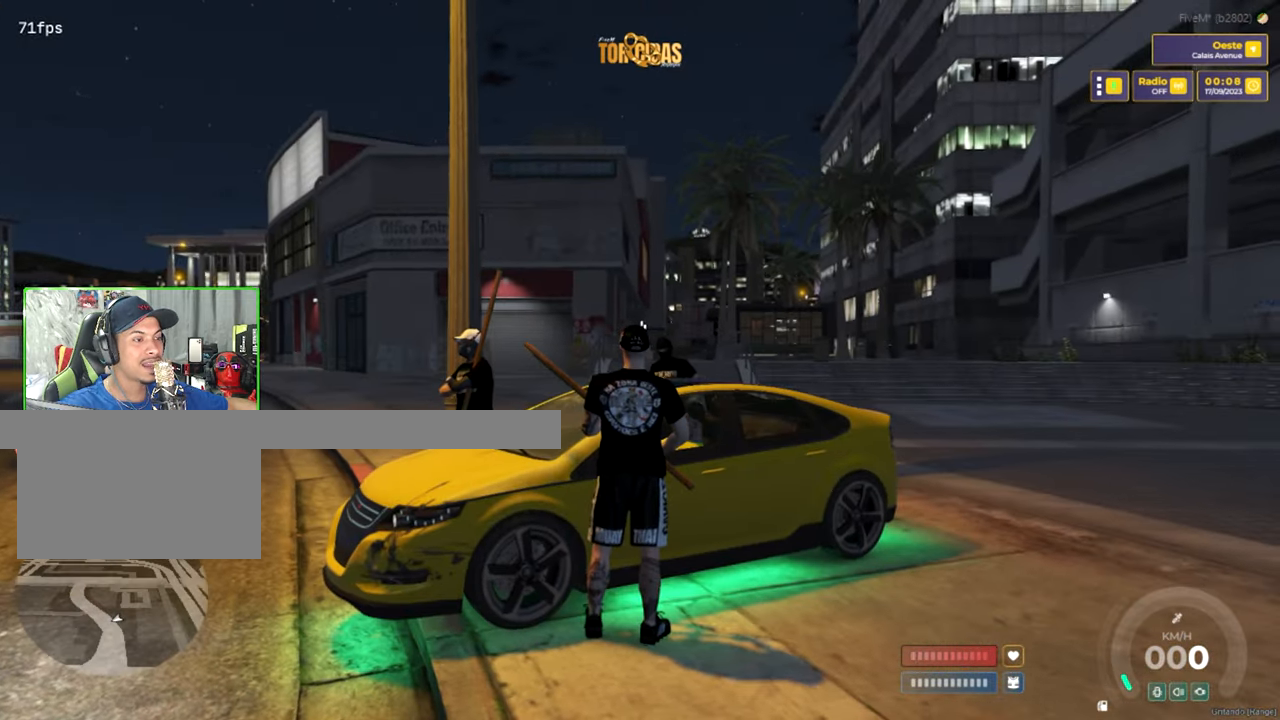
{"keys": [], "mouse": [], "mouse_move": "down-left", "events": []}
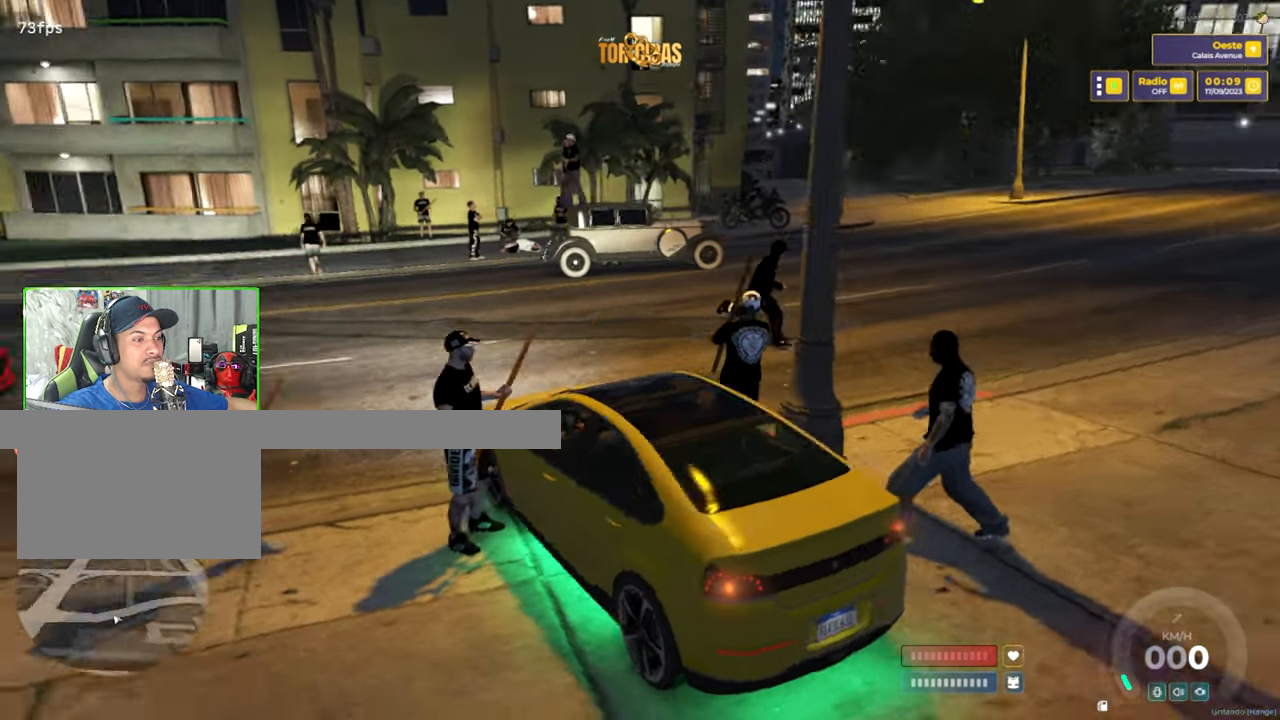
{"keys": [], "mouse": [], "mouse_move": "still", "events": []}
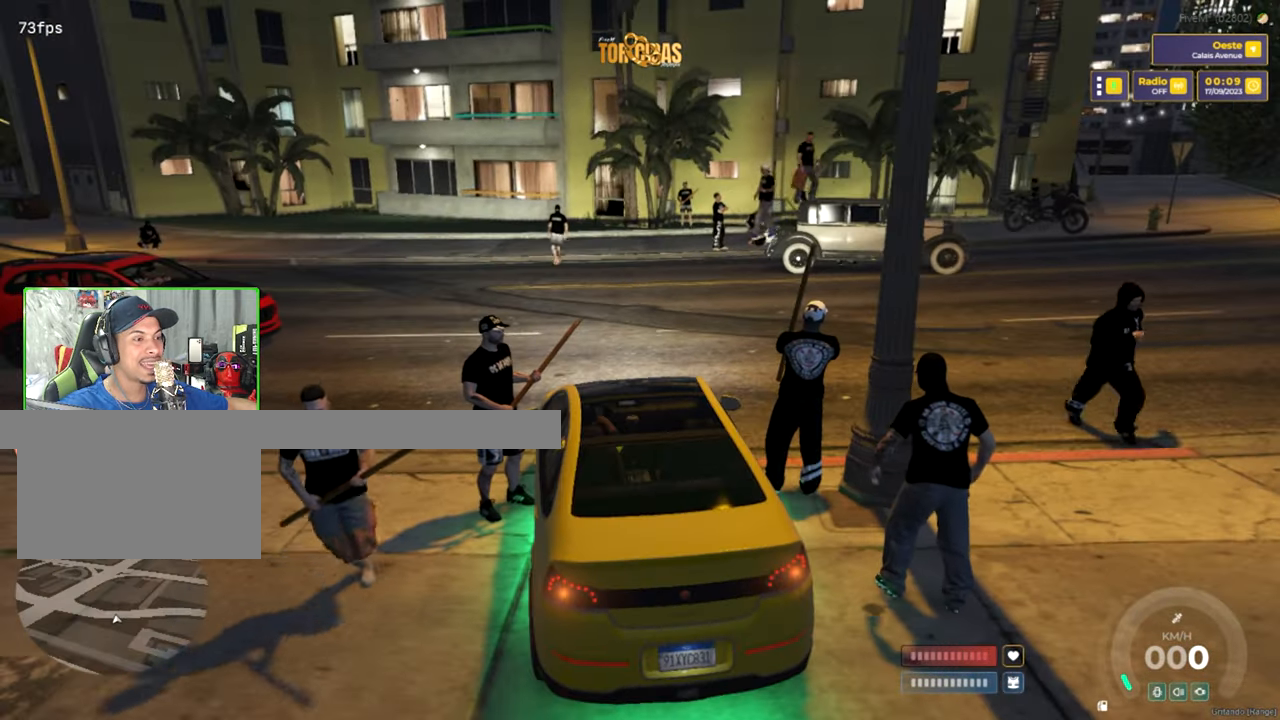
{"keys": [], "mouse": [], "mouse_move": "still", "events": []}
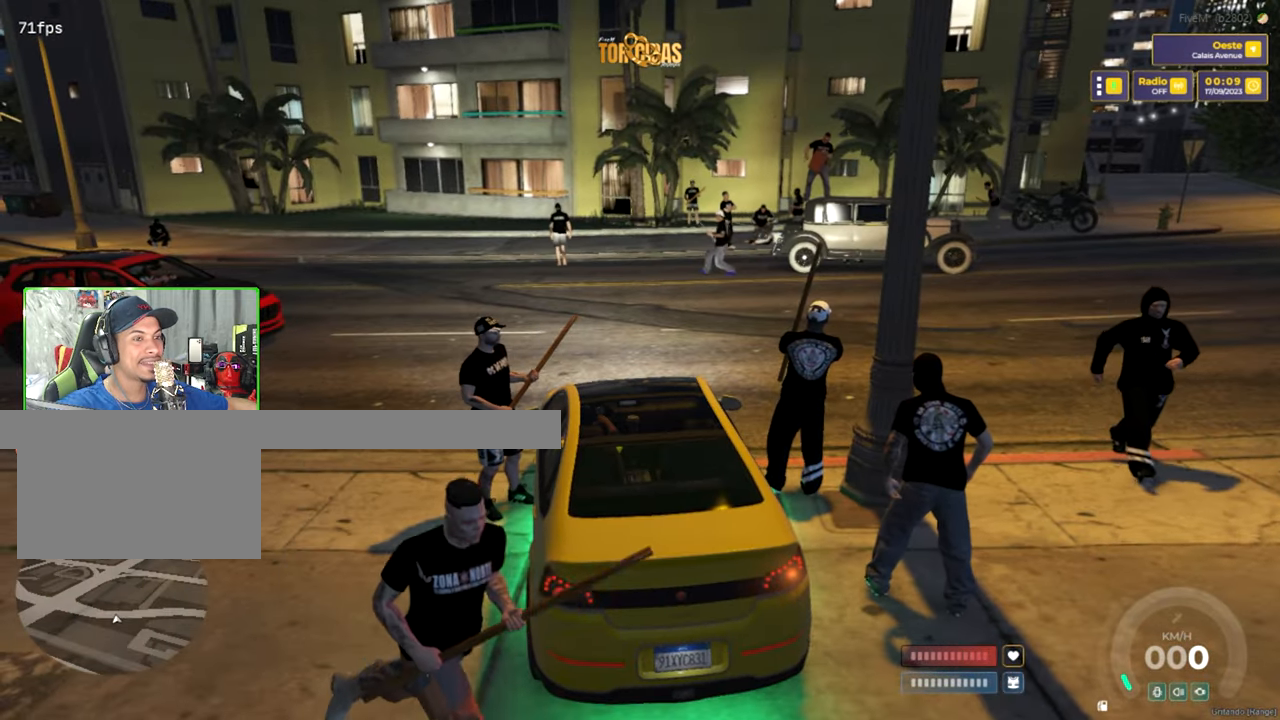
{"keys": [], "mouse": [], "mouse_move": "still", "events": []}
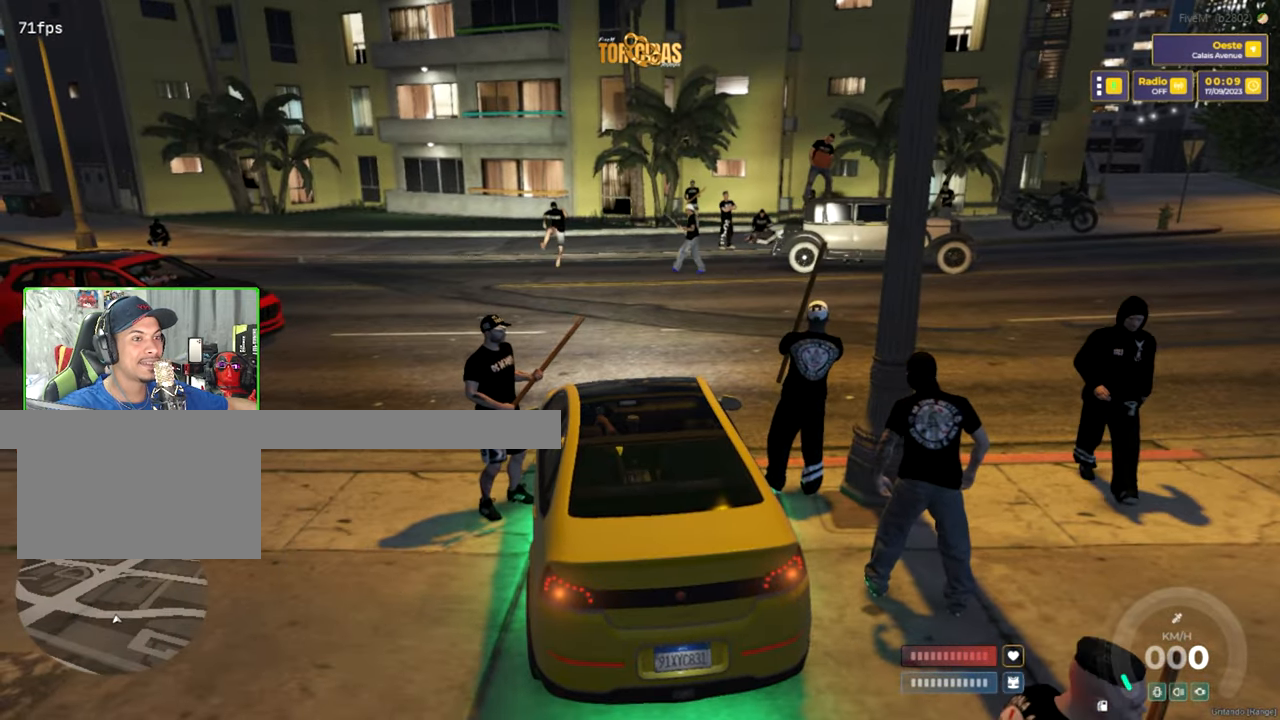
{"keys": [], "mouse": [], "mouse_move": "still", "events": []}
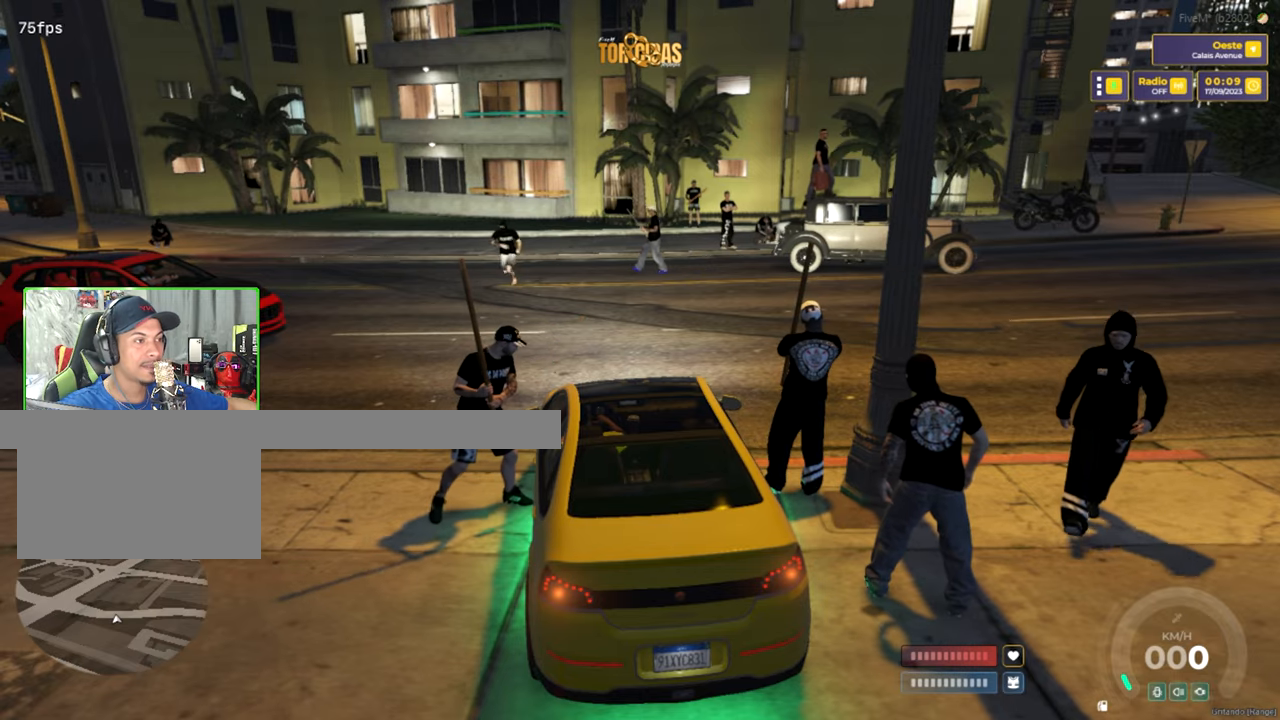
{"keys": [], "mouse": [], "mouse_move": "still", "events": []}
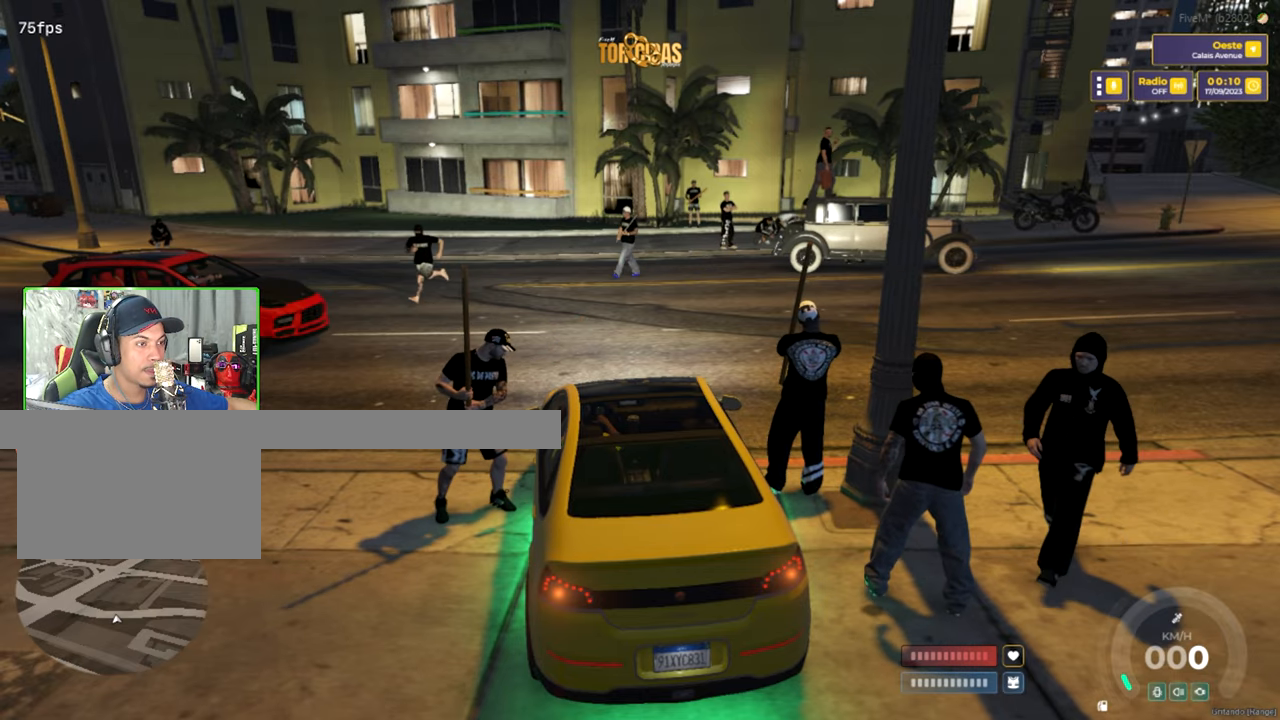
{"keys": [], "mouse": [], "mouse_move": "right", "events": []}
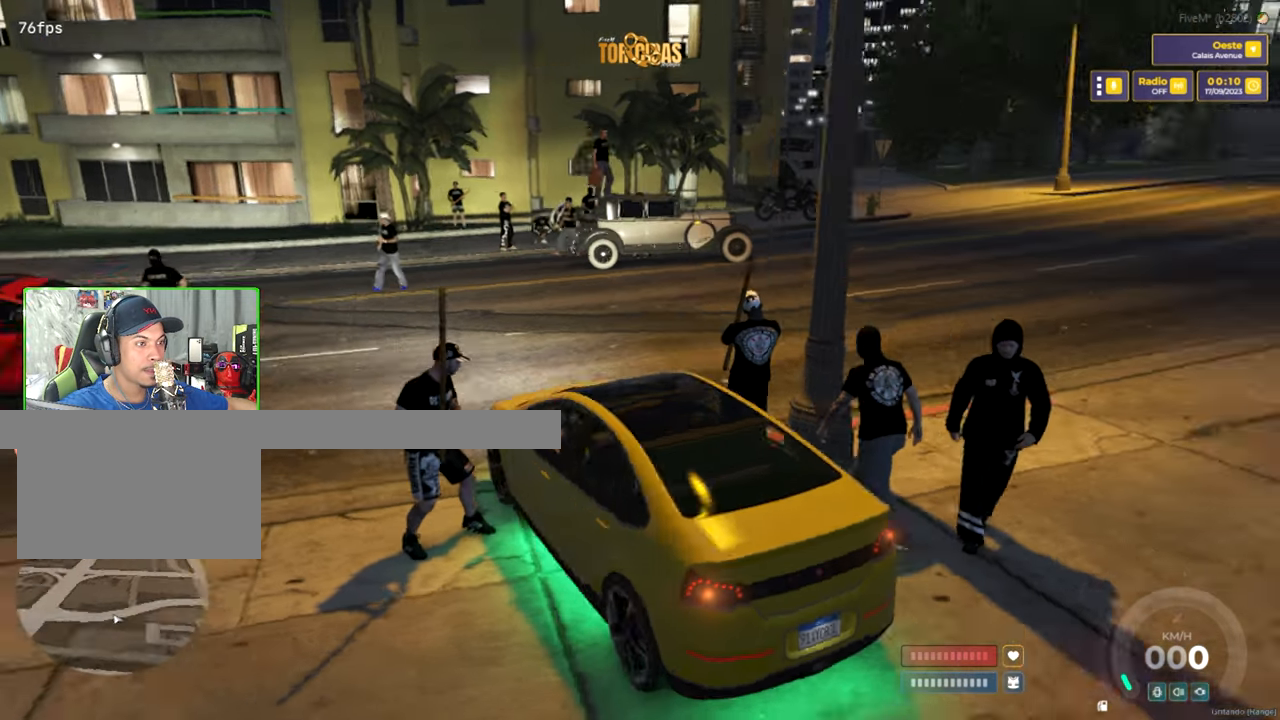
{"keys": [], "mouse": [], "mouse_move": "still", "events": []}
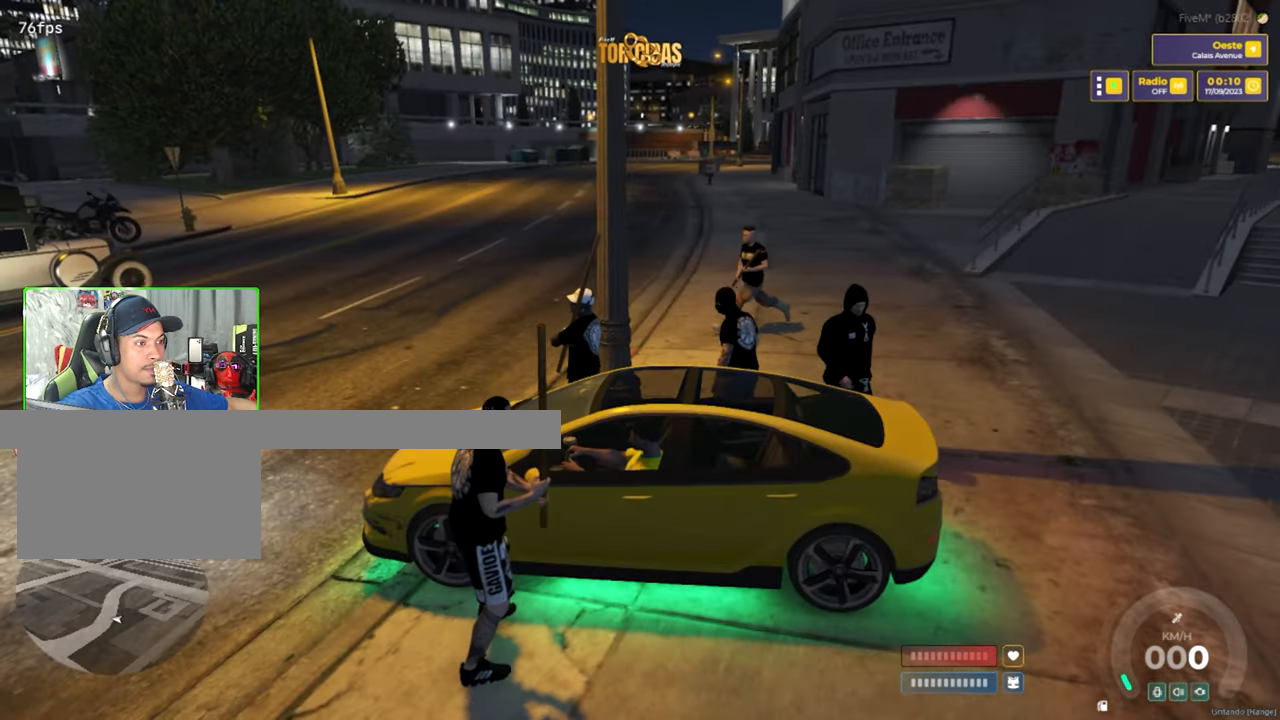
{"keys": [], "mouse": [], "mouse_move": "still", "events": []}
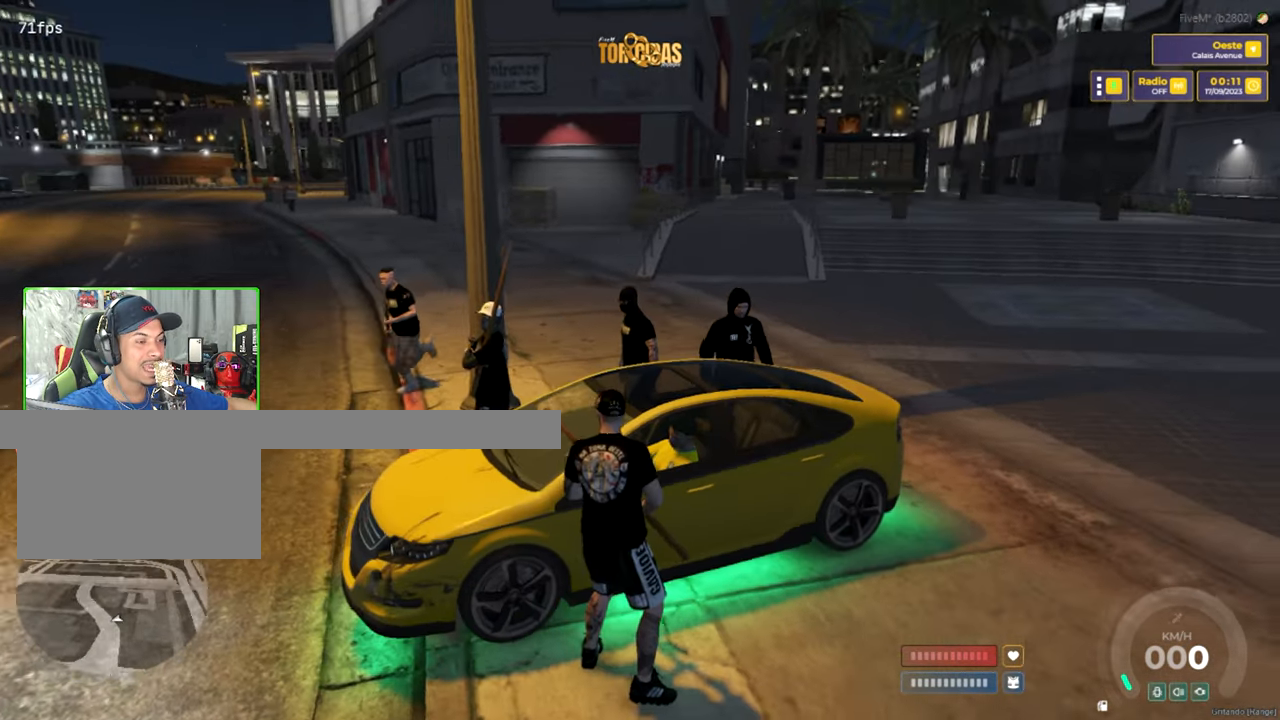
{"keys": [], "mouse": [], "mouse_move": "still", "events": []}
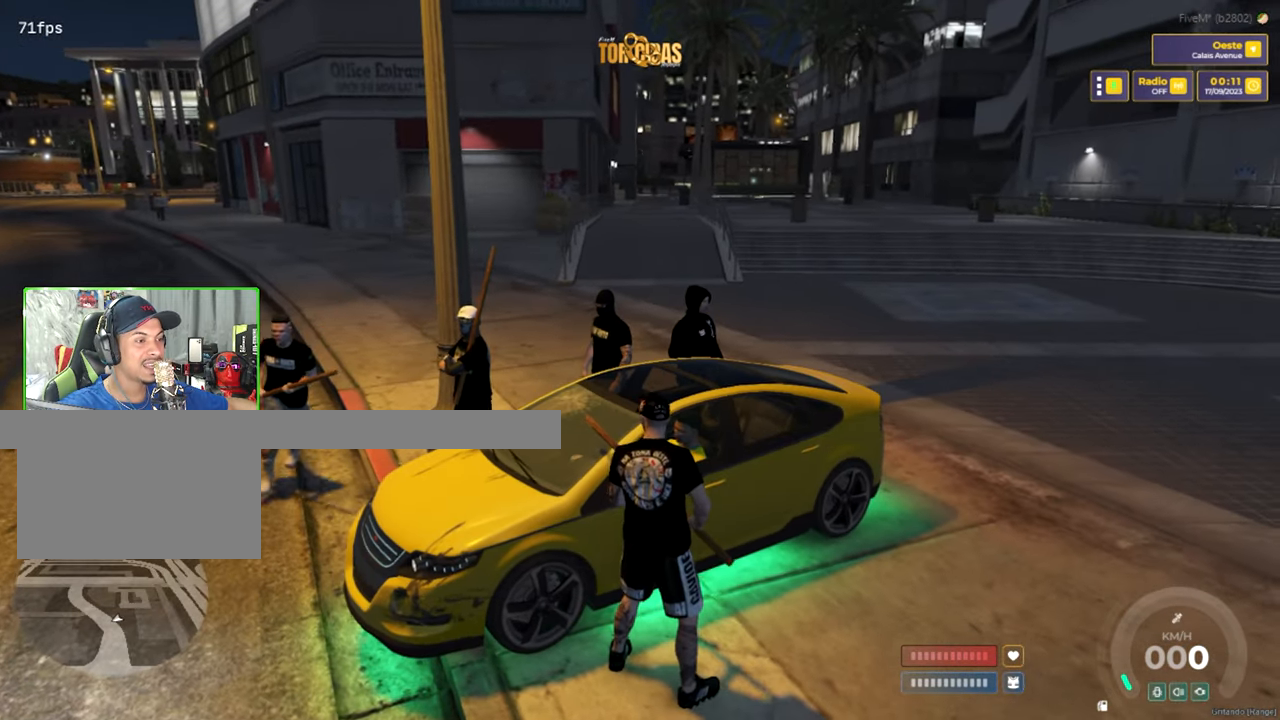
{"keys": [], "mouse": [], "mouse_move": "up-left", "events": []}
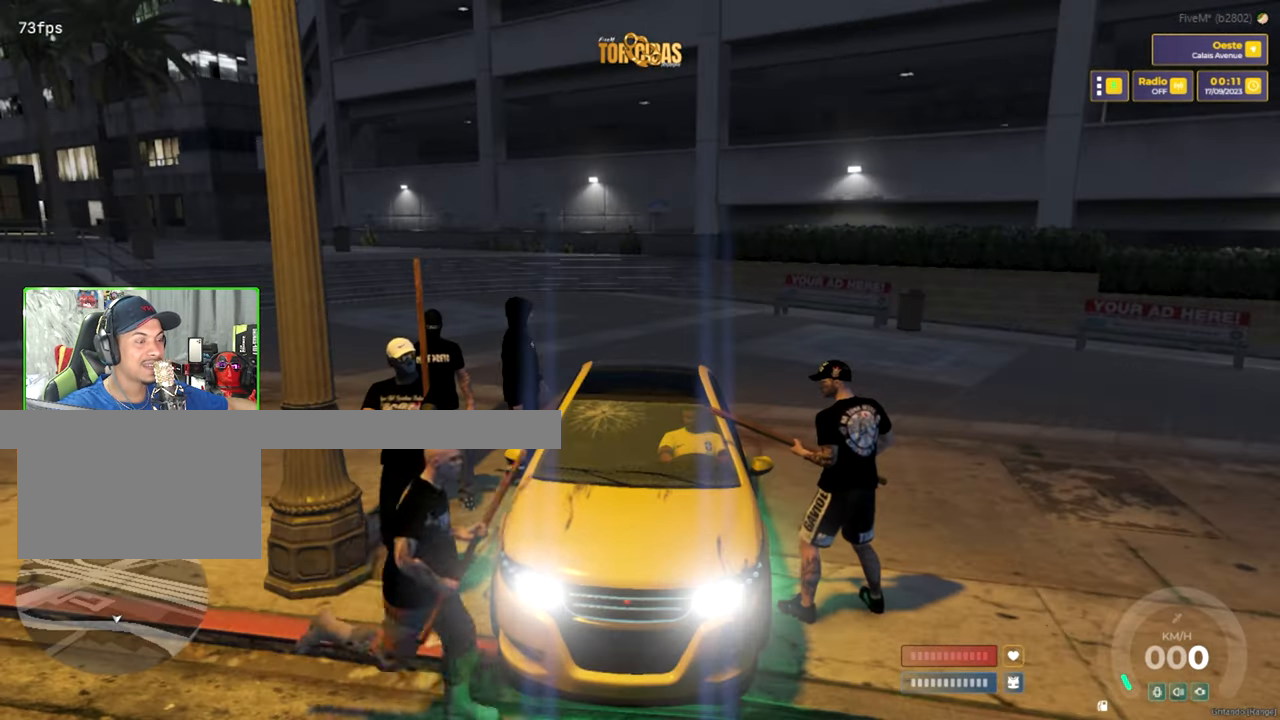
{"keys": [], "mouse": [], "mouse_move": "still", "events": []}
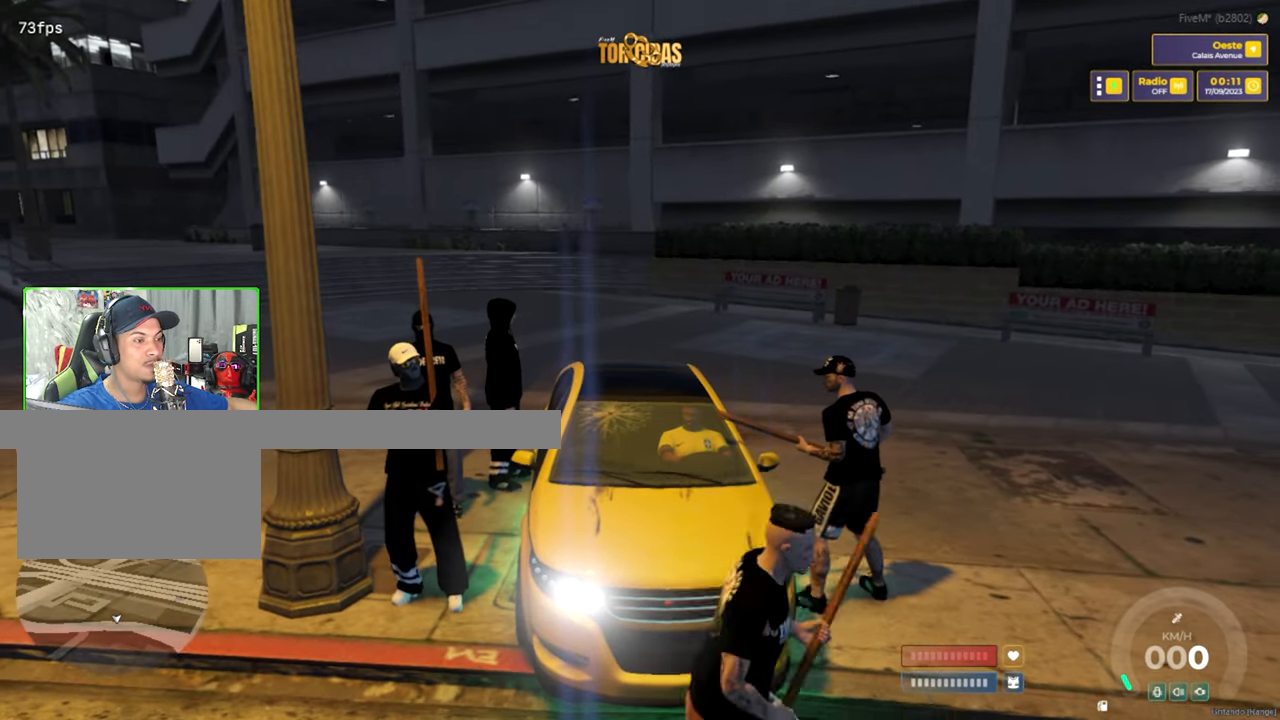
{"keys": [], "mouse": [], "mouse_move": "still", "events": []}
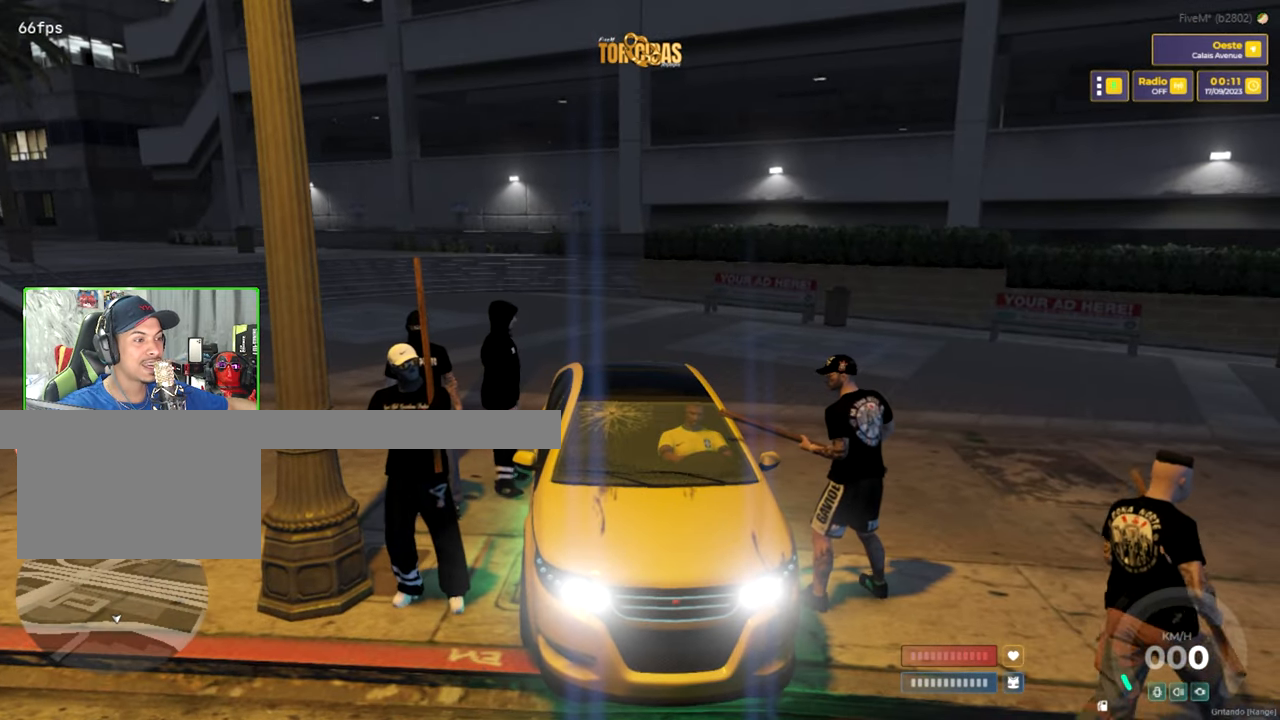
{"keys": [], "mouse": [], "mouse_move": "still", "events": []}
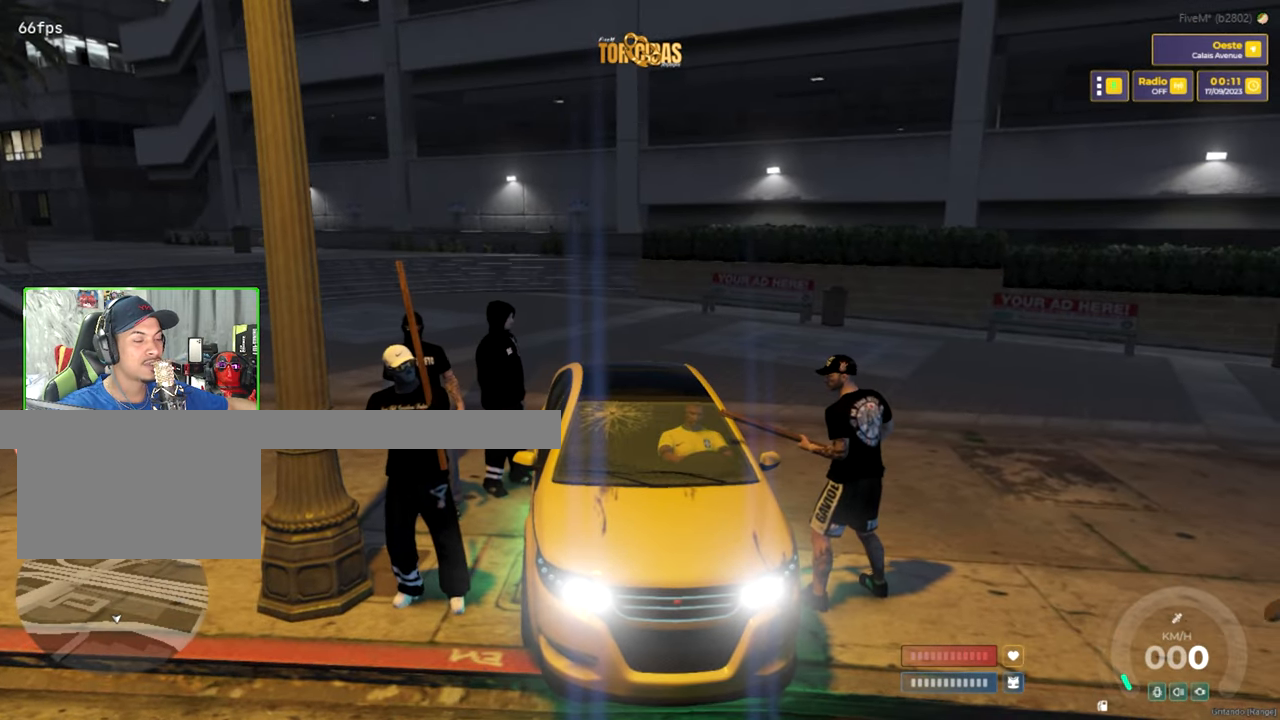
{"keys": [], "mouse": [], "mouse_move": "still", "events": []}
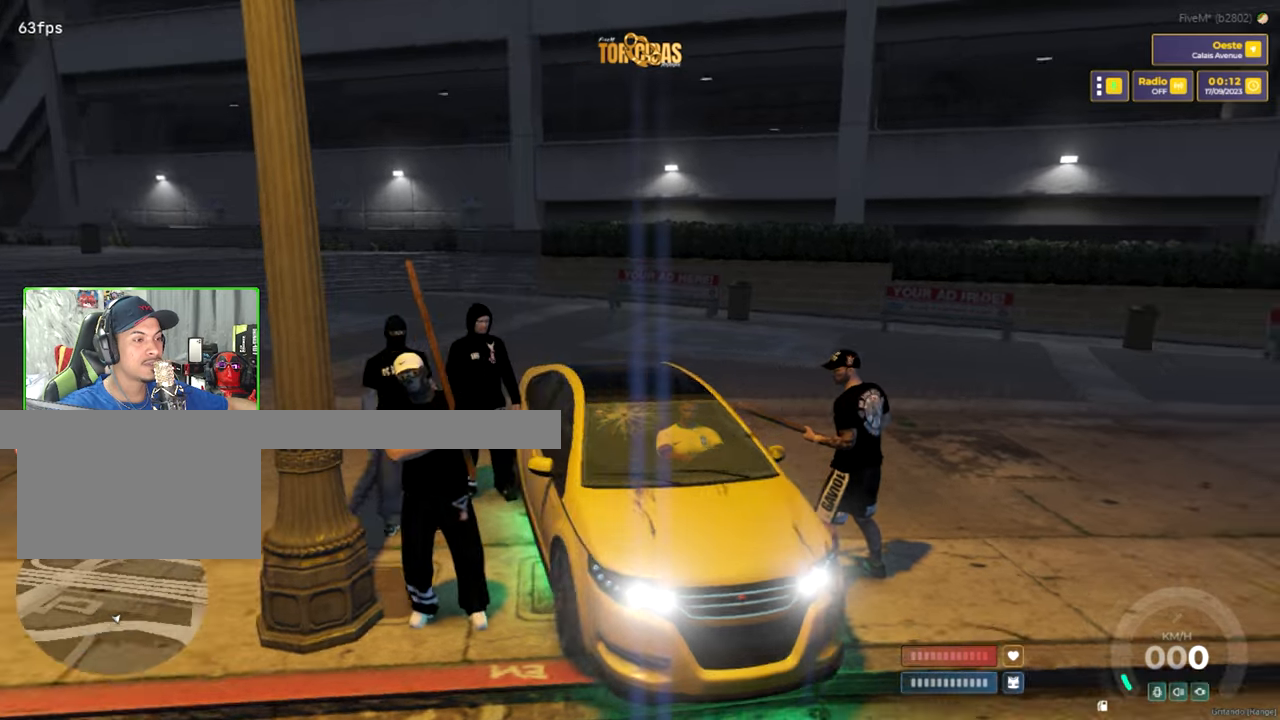
{"keys": [], "mouse": [], "mouse_move": "still", "events": []}
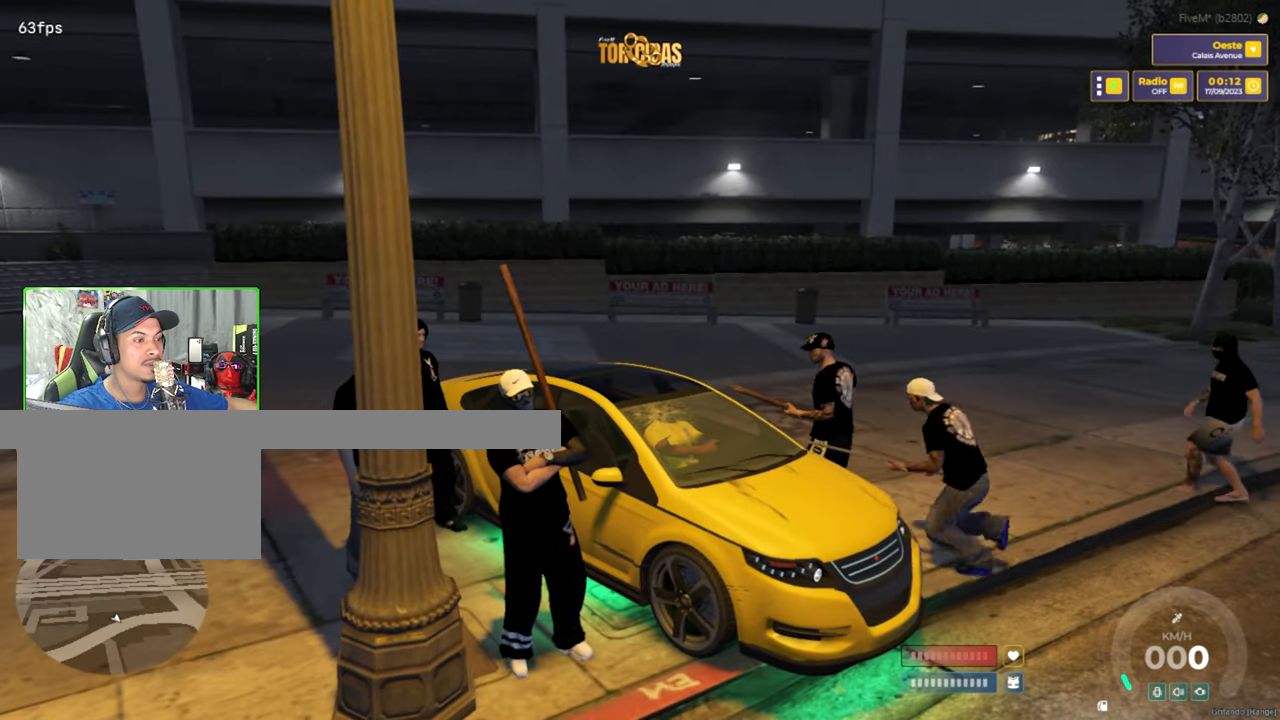
{"keys": [], "mouse": [], "mouse_move": "left", "events": []}
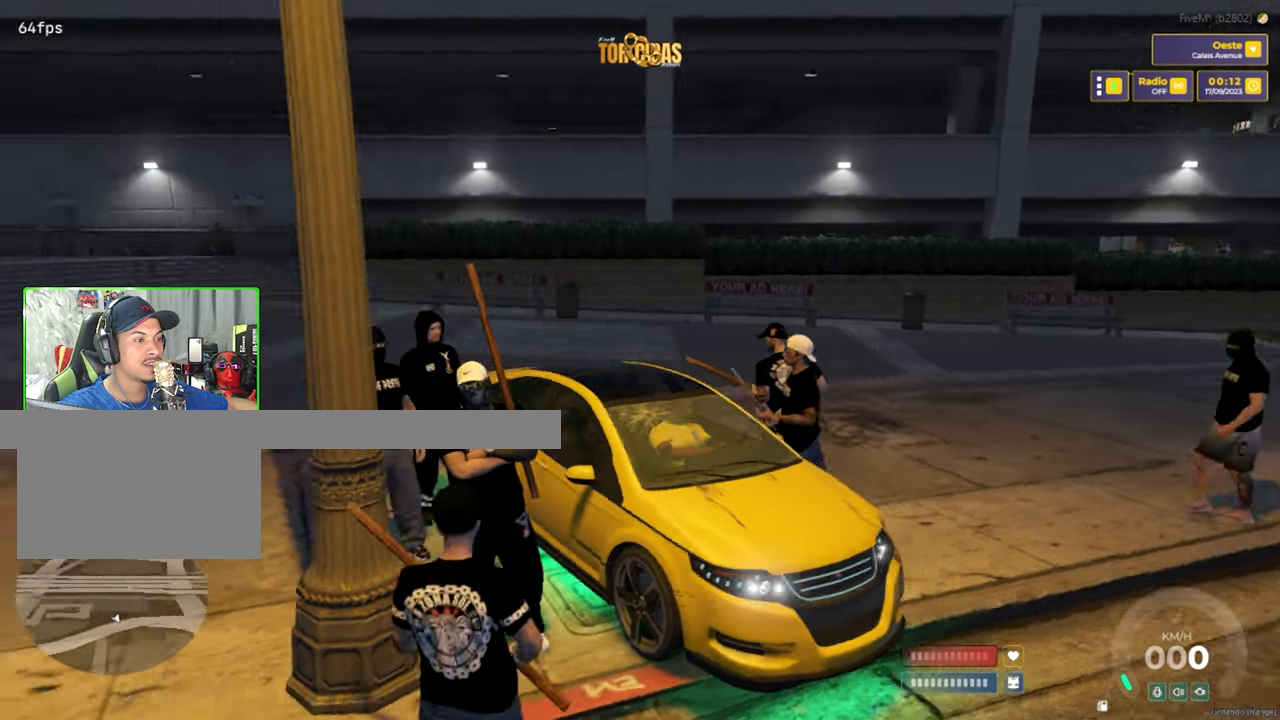
{"keys": [], "mouse": [], "mouse_move": "left", "events": []}
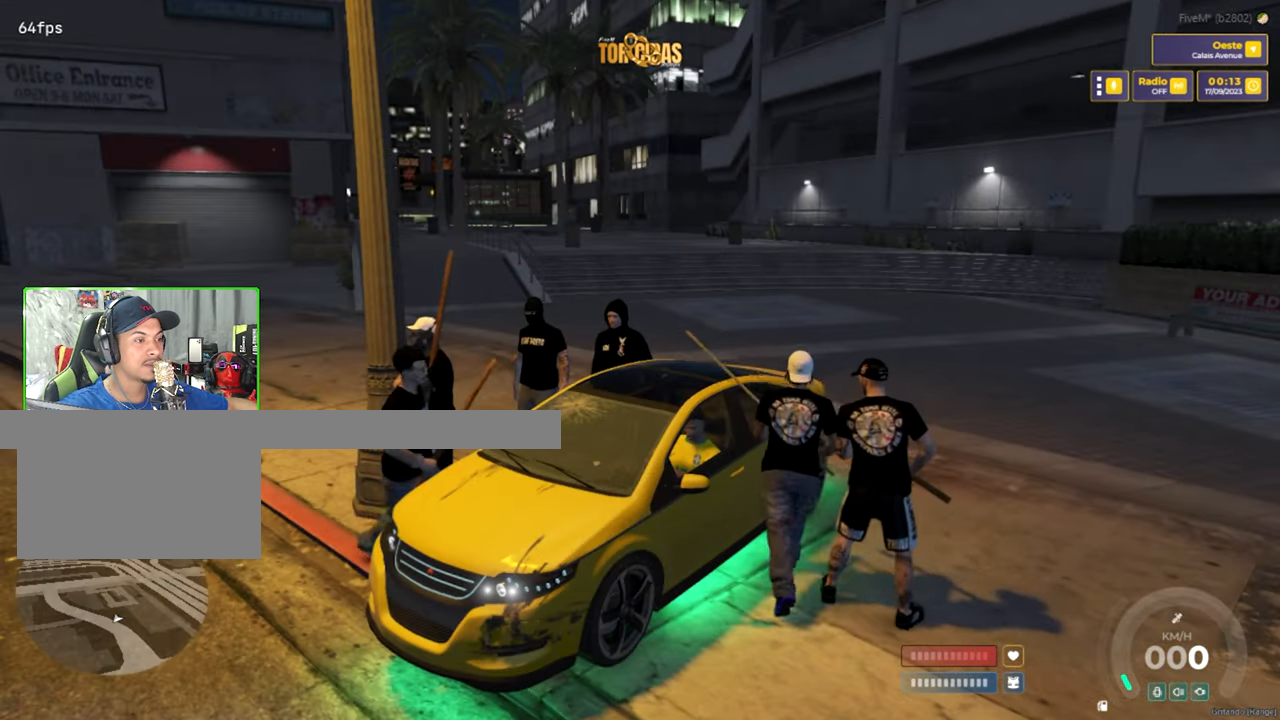
{"keys": [], "mouse": [], "mouse_move": "still", "events": []}
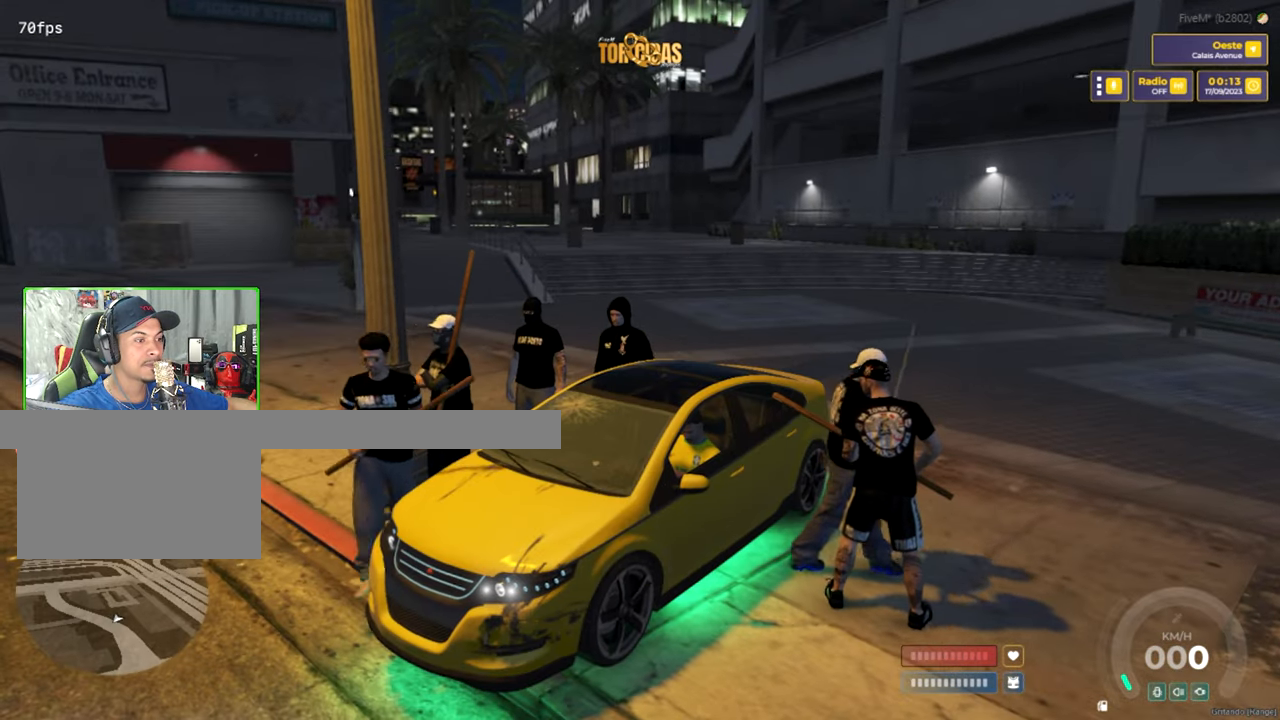
{"keys": [], "mouse": [], "mouse_move": "down-left", "events": []}